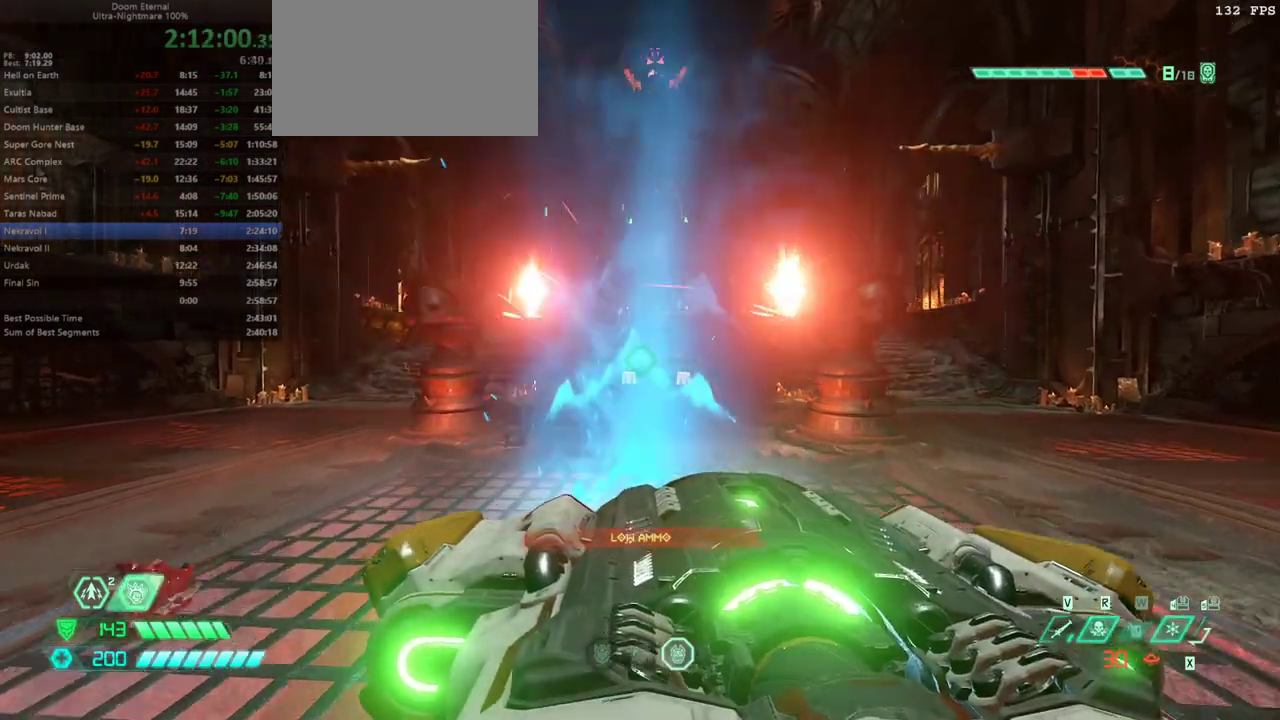
Gameplay with keyboard and mouse; each line is a JSON object with the keys and mouse buttons held at the frame after it. "events" lists presses ("down") and releases ("up") of "1", "2", "3", "4", "5", "a", "alt", "c", "caps_lock", "ctrl", "d", "e", "escape", "f", "q", "r", "s", "shift", "space", "tab", "v", "w", "x", "z" and "mouse_wheel_up" between this image and that frame as [ms after this image, input, new state], when the widget could be followed in between. "mouse_wheel_up" = the "wheel_up" button of the "mouse" list. No other keys are recorded. Not read: mouse_move.
{"keys": [], "mouse": [], "events": [[133, "w", "up"]]}
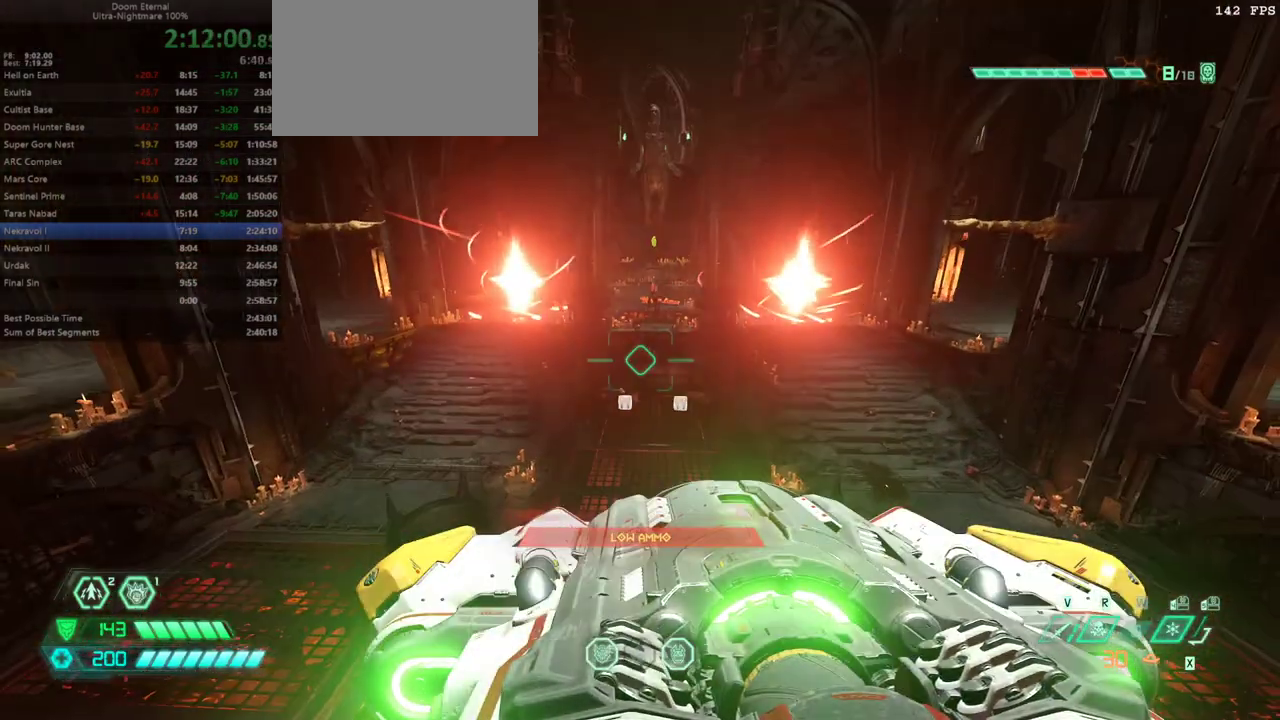
{"keys": [], "mouse": [], "events": []}
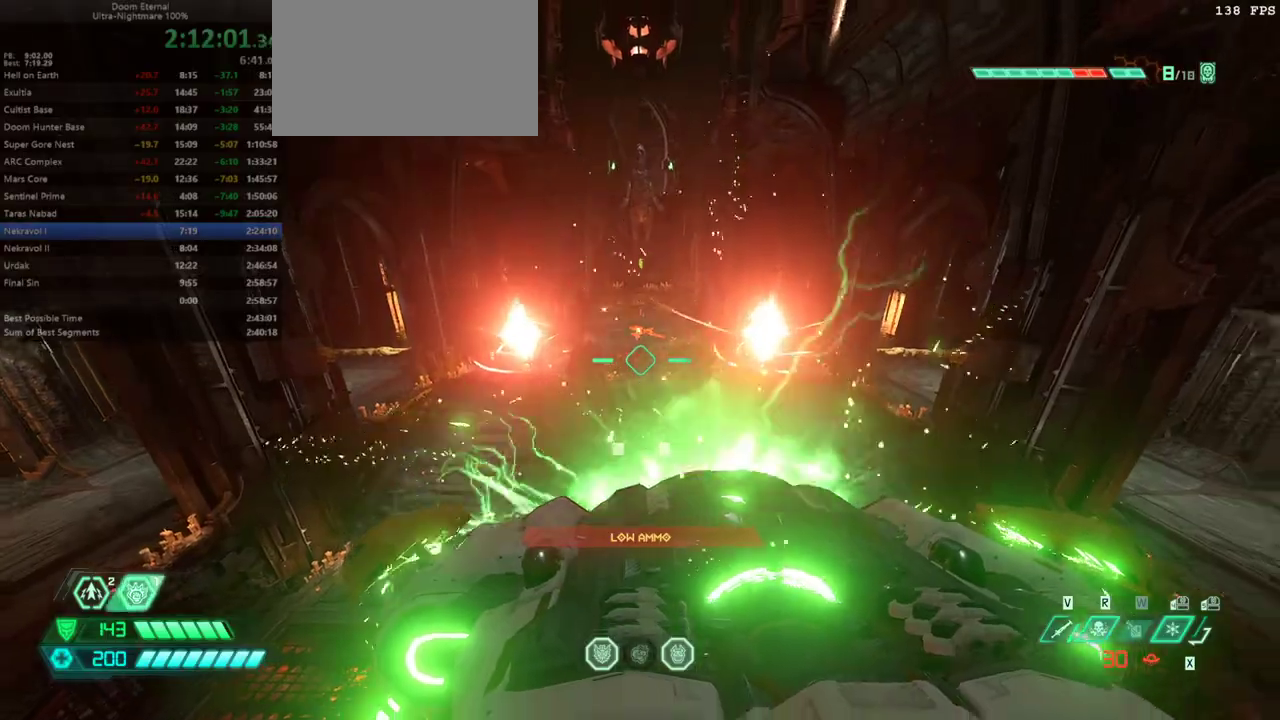
{"keys": [], "mouse": [], "events": [[333, "3", "down"], [400, "3", "up"]]}
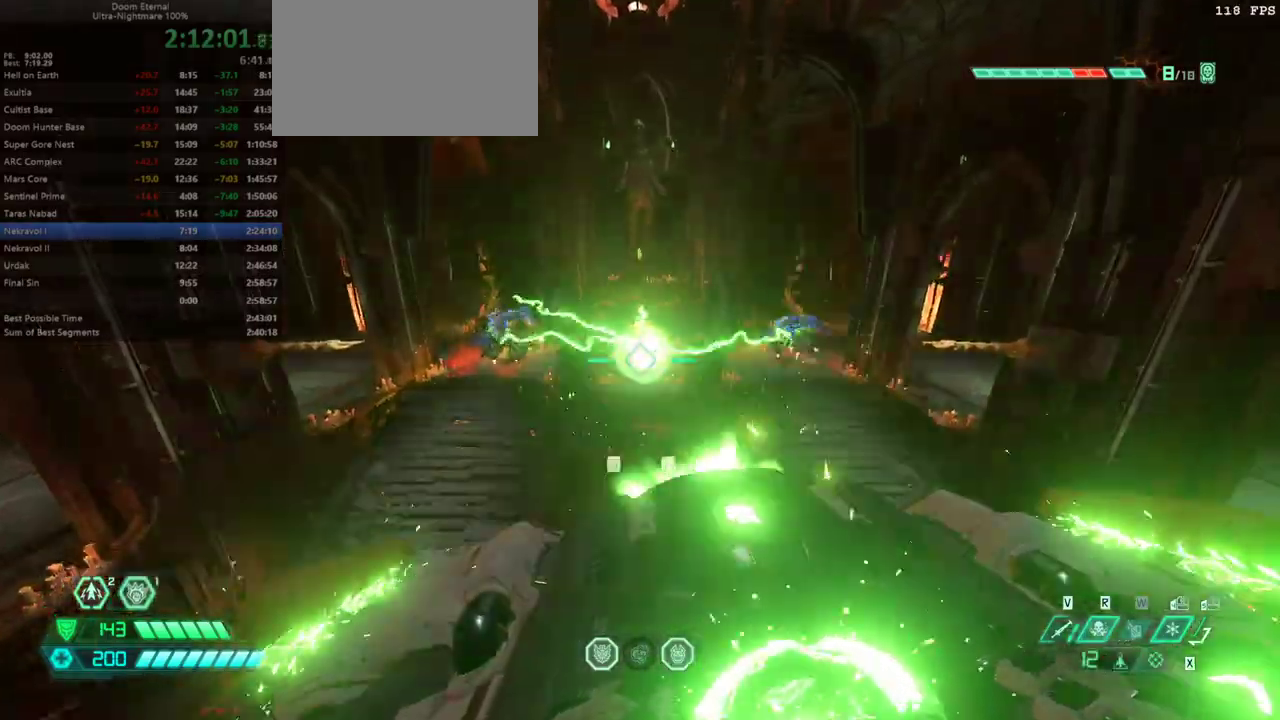
{"keys": [], "mouse": [], "events": []}
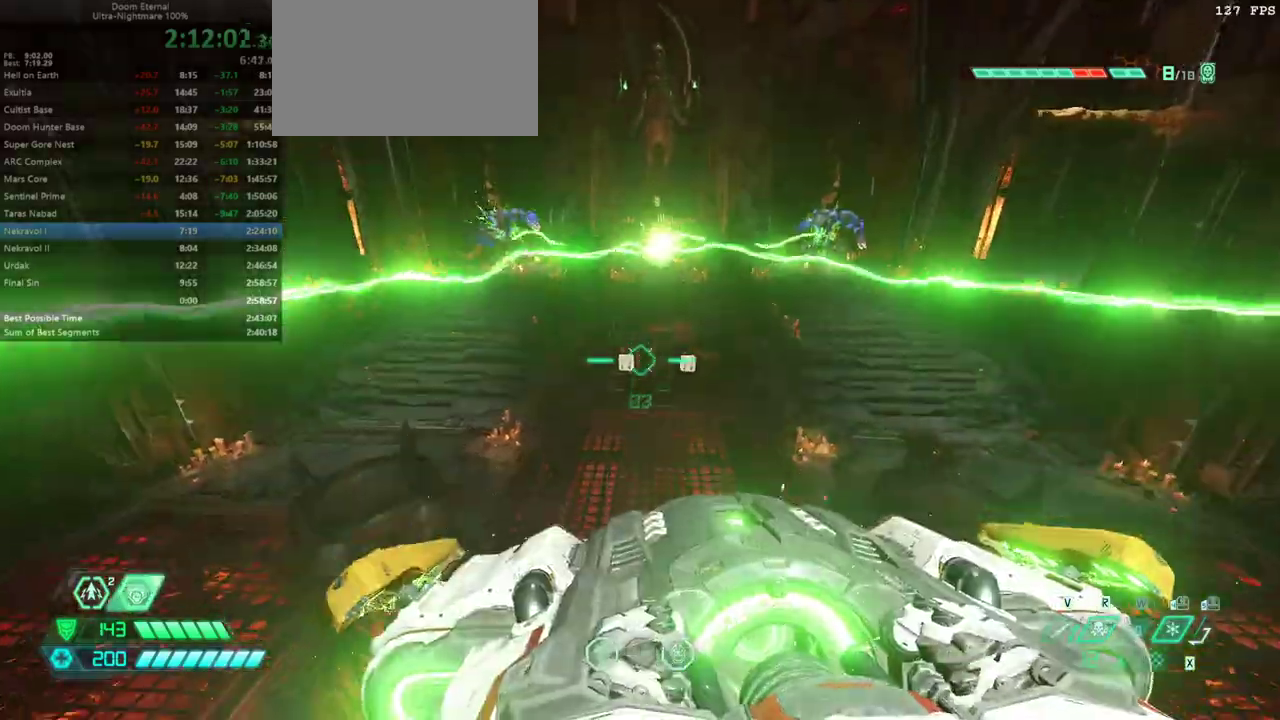
{"keys": [], "mouse": [], "events": []}
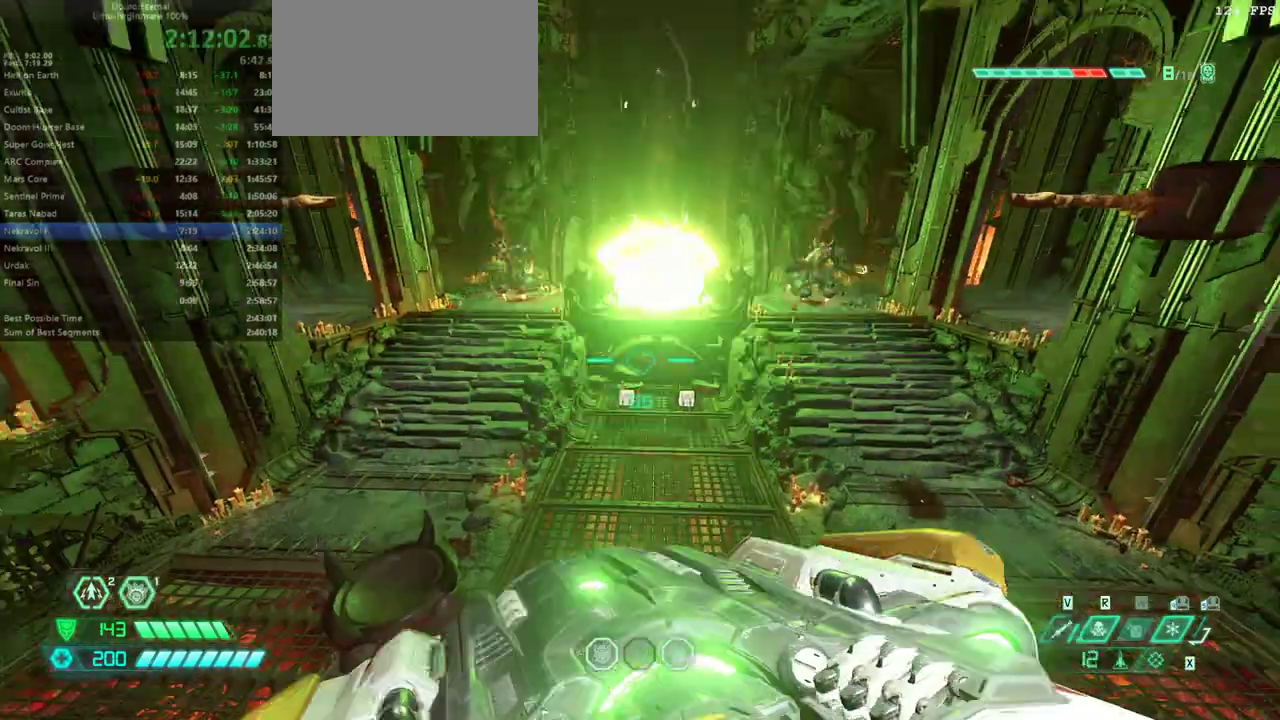
{"keys": [], "mouse": [], "events": []}
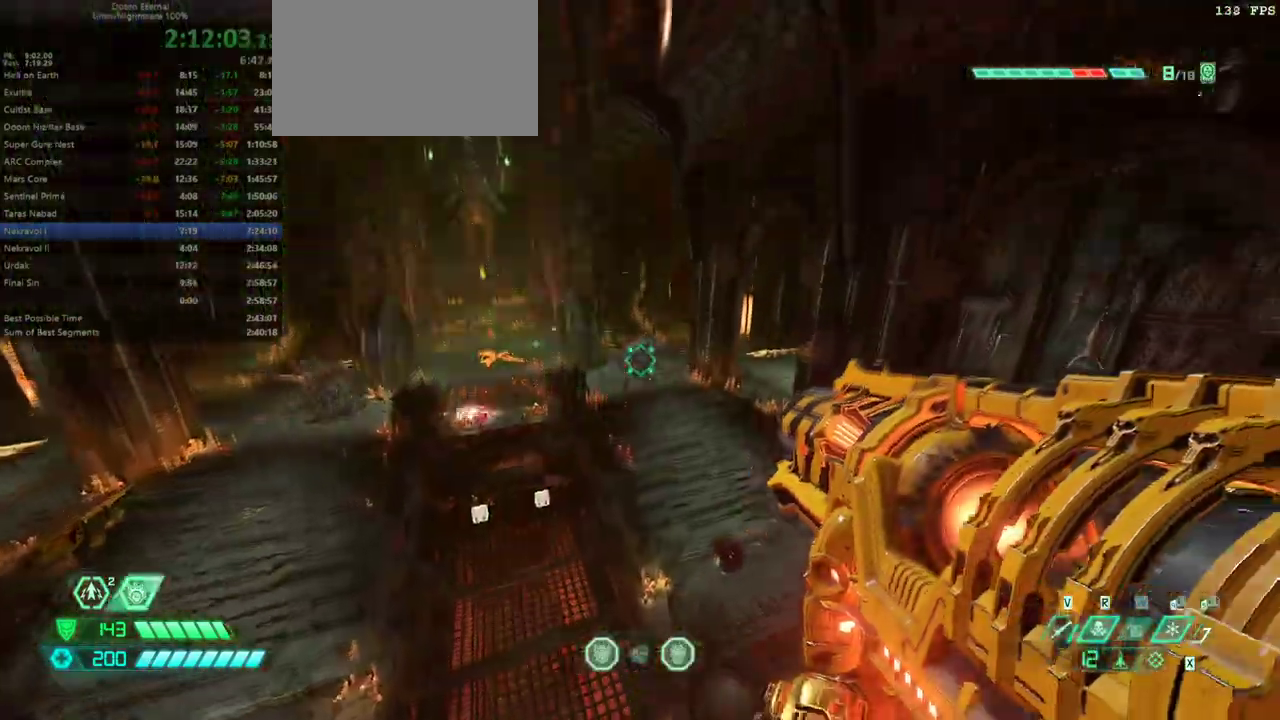
{"keys": [], "mouse": [], "events": []}
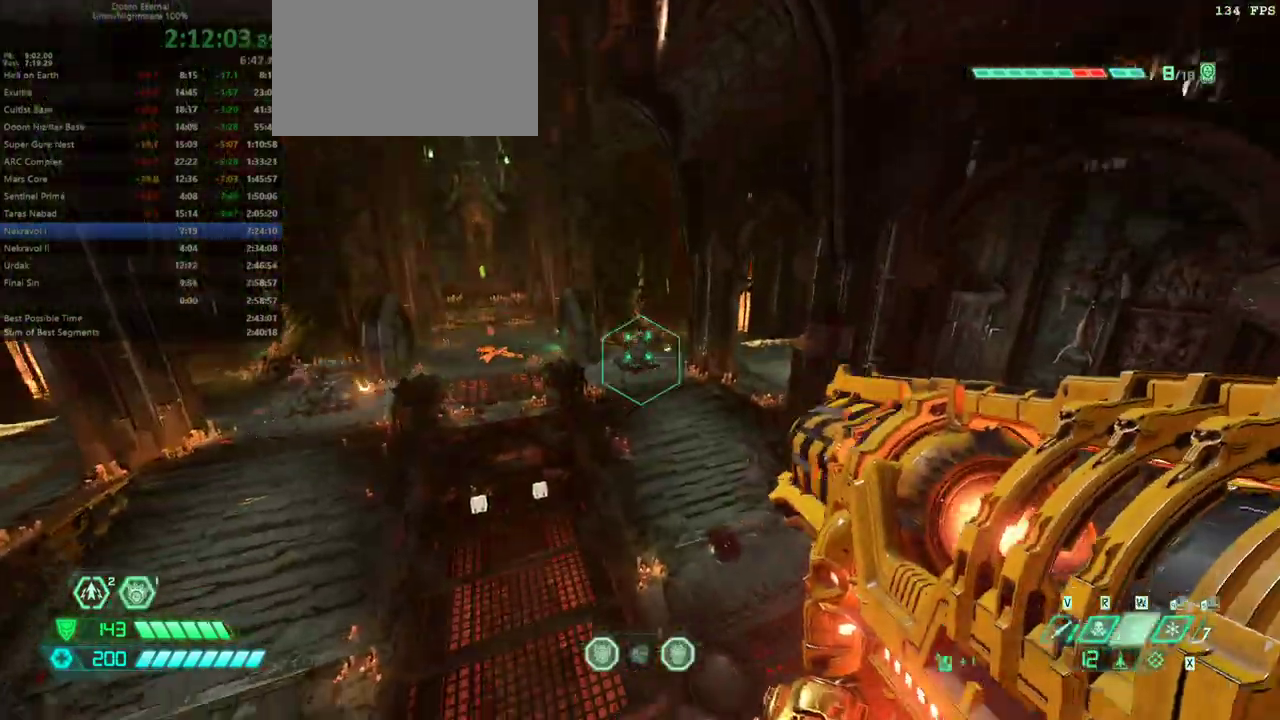
{"keys": [], "mouse": [], "events": []}
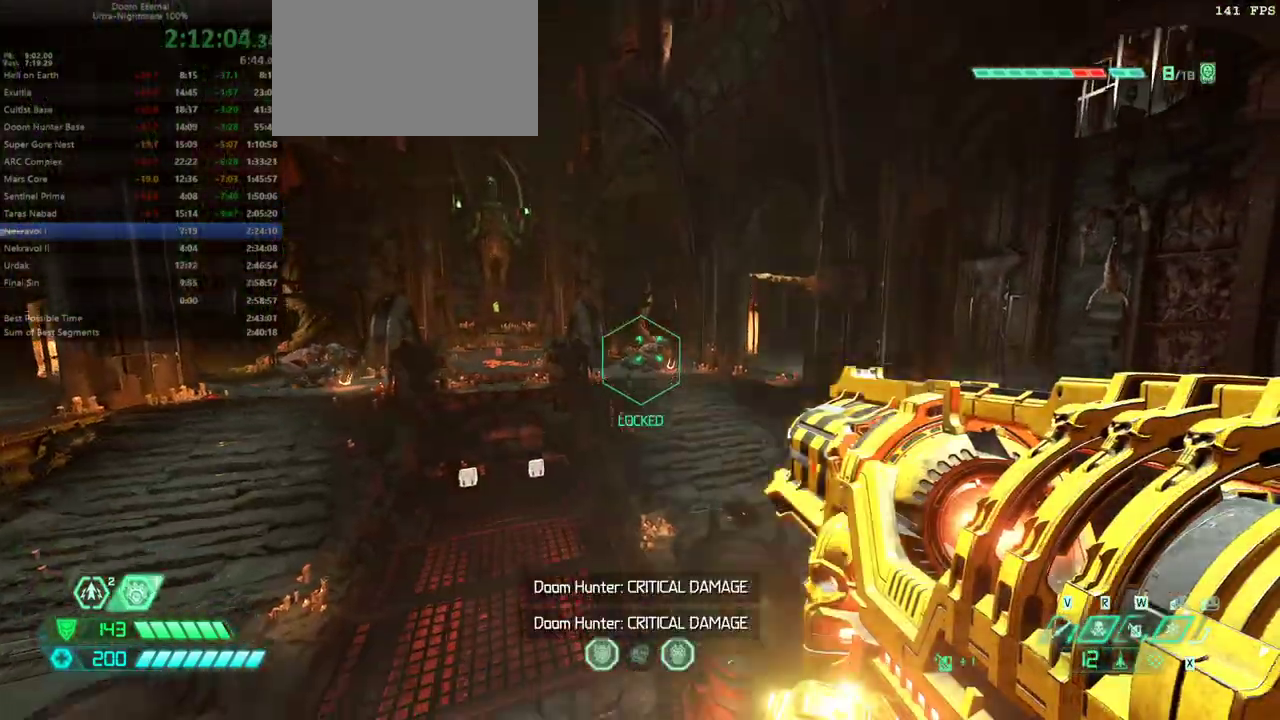
{"keys": [], "mouse": [], "events": []}
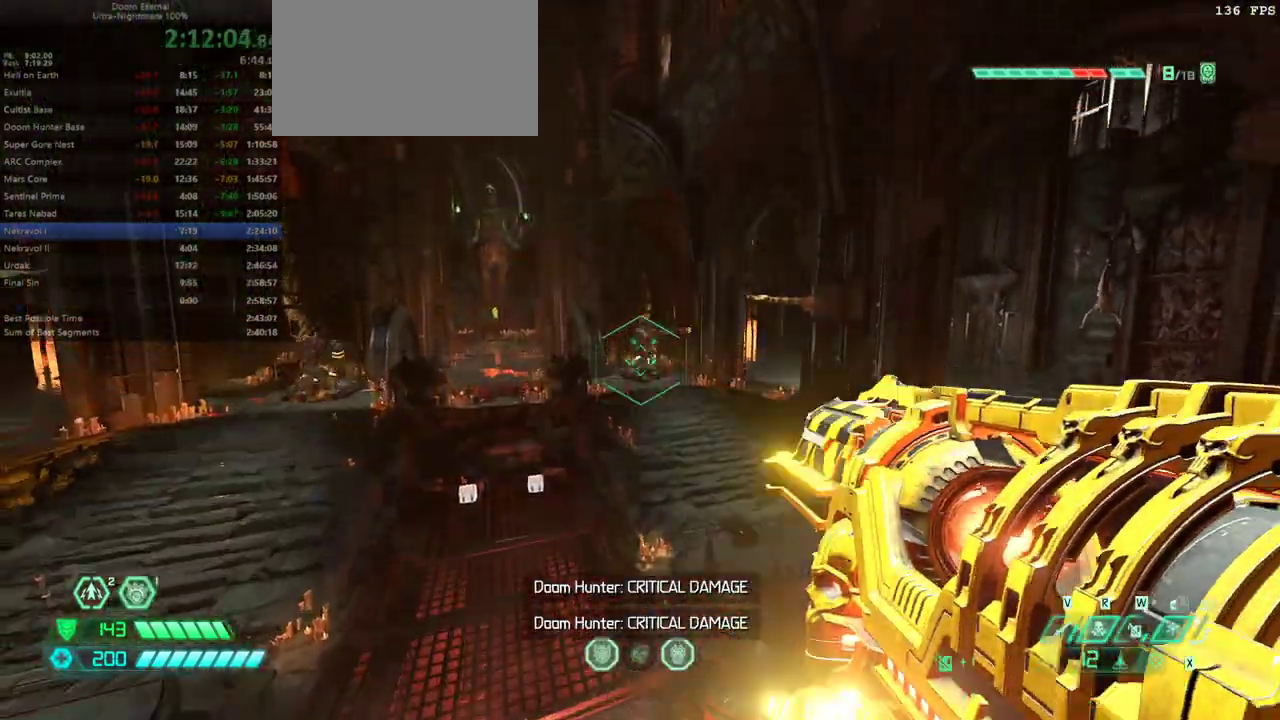
{"keys": [], "mouse": [], "events": []}
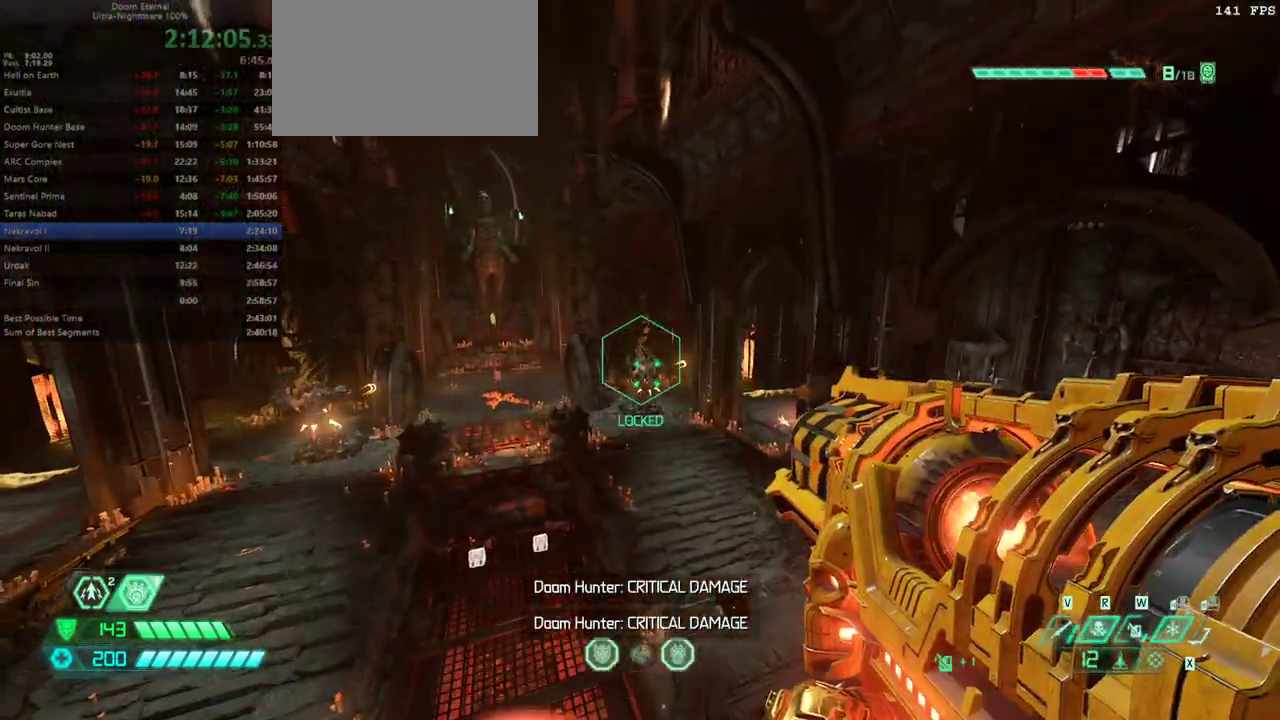
{"keys": ["d", "w"], "mouse": [], "events": [[267, "d", "down"], [433, "w", "down"]]}
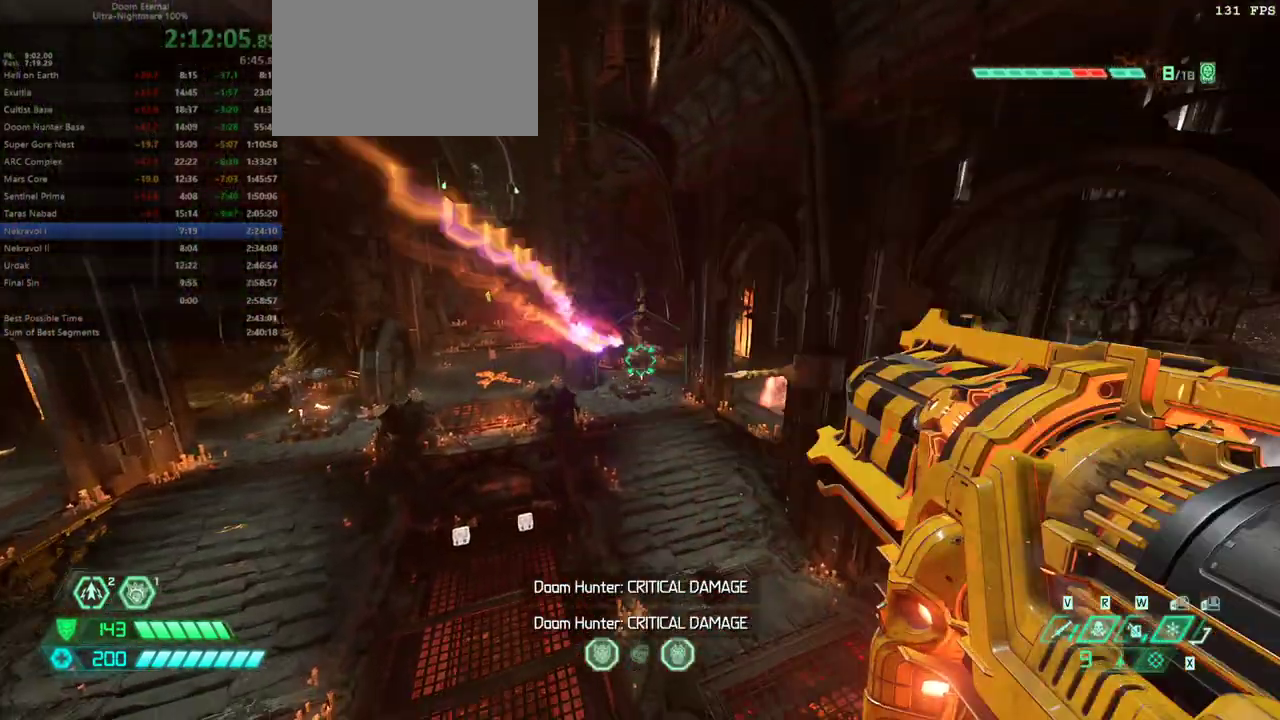
{"keys": ["d", "shift", "w"], "mouse": [], "events": [[167, "1", "down"], [200, "1", "up"], [467, "shift", "down"]]}
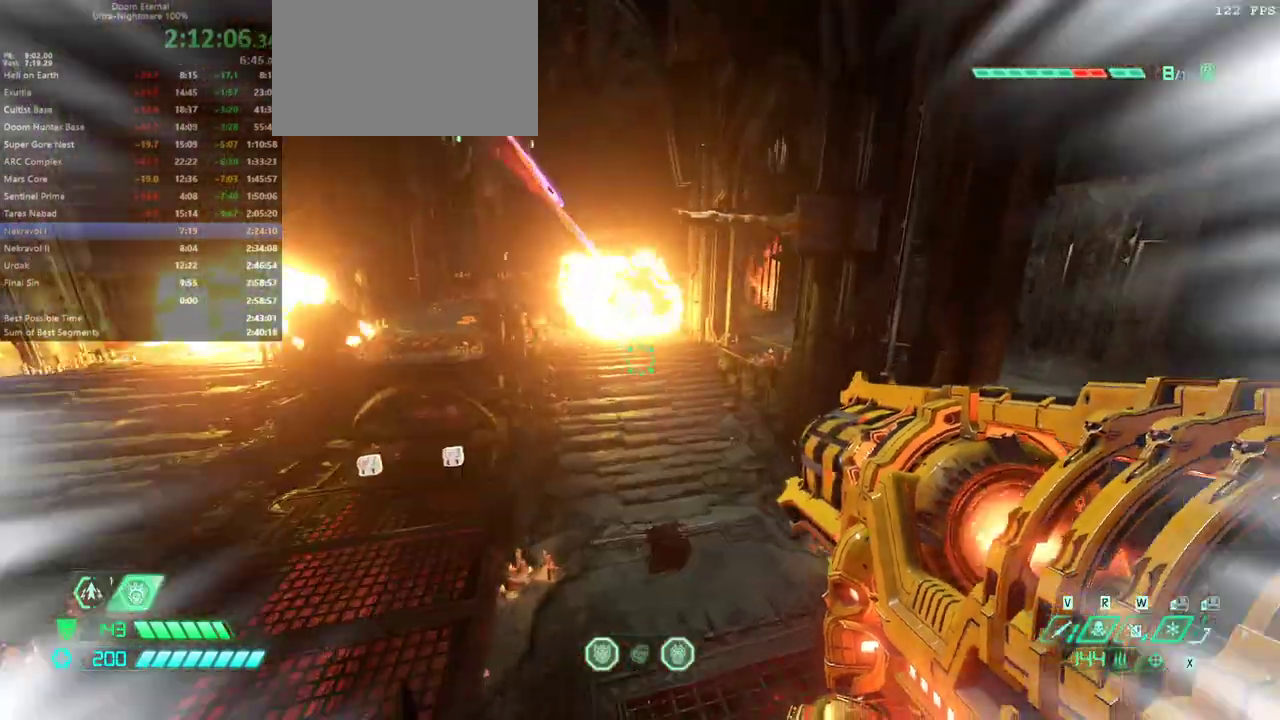
{"keys": ["a"], "mouse": [], "events": [[67, "shift", "up"], [167, "d", "up"], [200, "a", "down"], [367, "w", "up"]]}
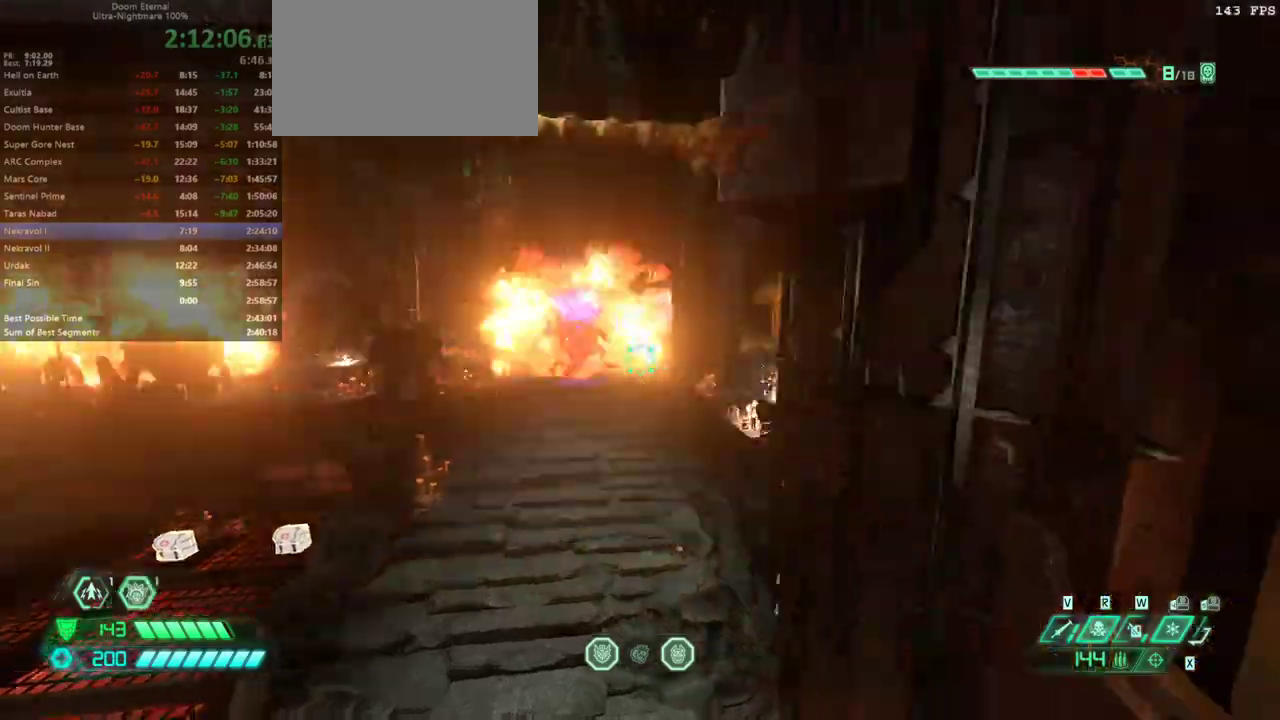
{"keys": ["w"], "mouse": [], "events": [[33, "a", "up"], [33, "w", "down"]]}
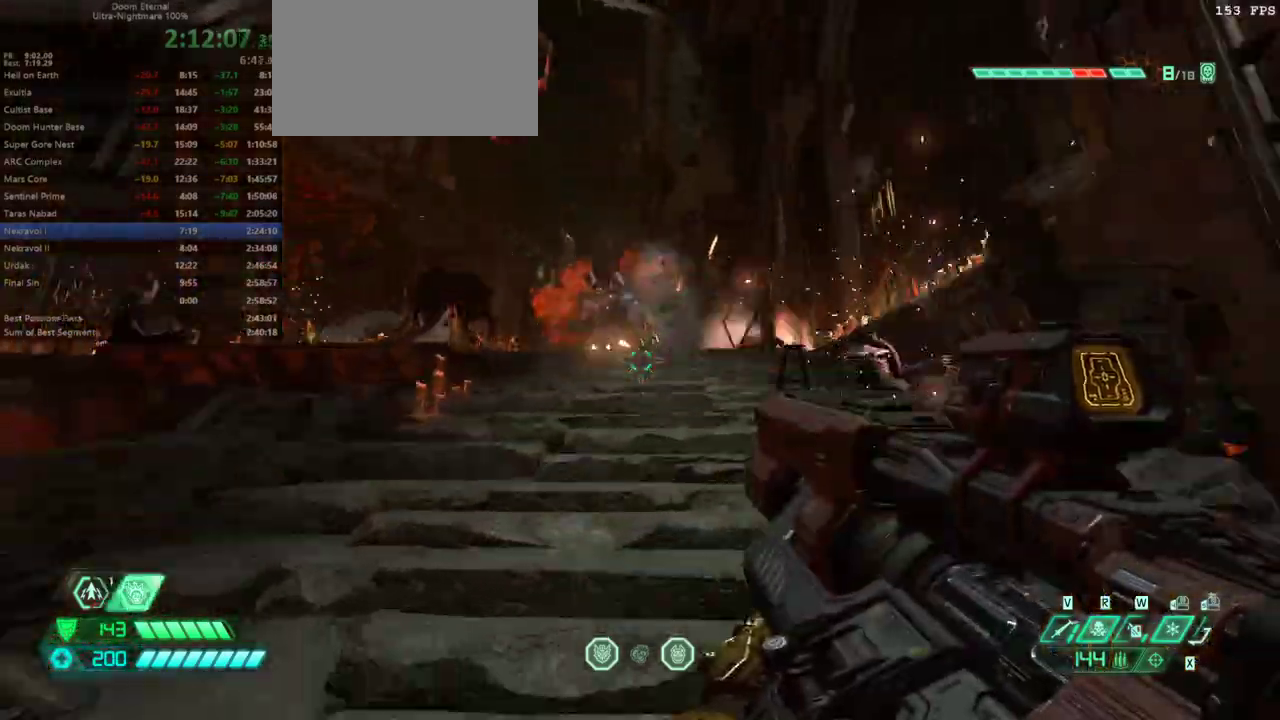
{"keys": ["d", "w"], "mouse": [], "events": [[67, "w", "up"], [200, "w", "down"], [333, "d", "down"]]}
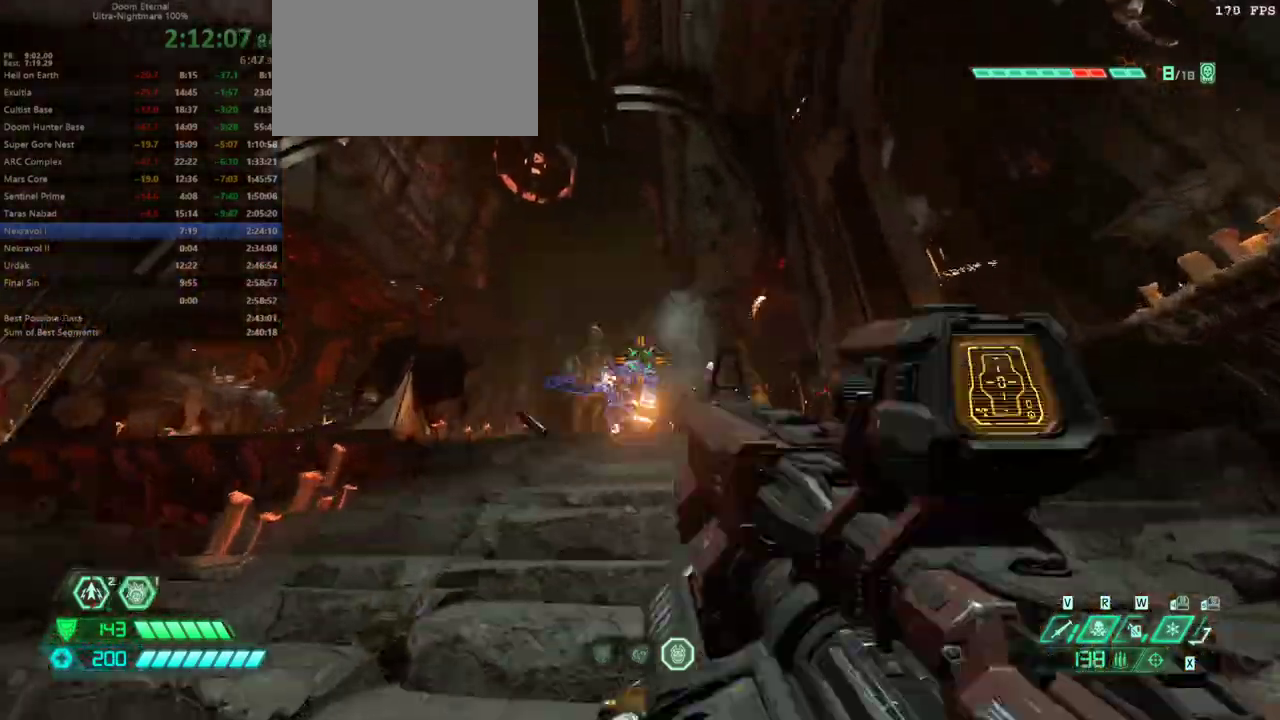
{"keys": ["w"], "mouse": [], "events": [[133, "d", "up"], [300, "shift", "down"], [400, "shift", "up"]]}
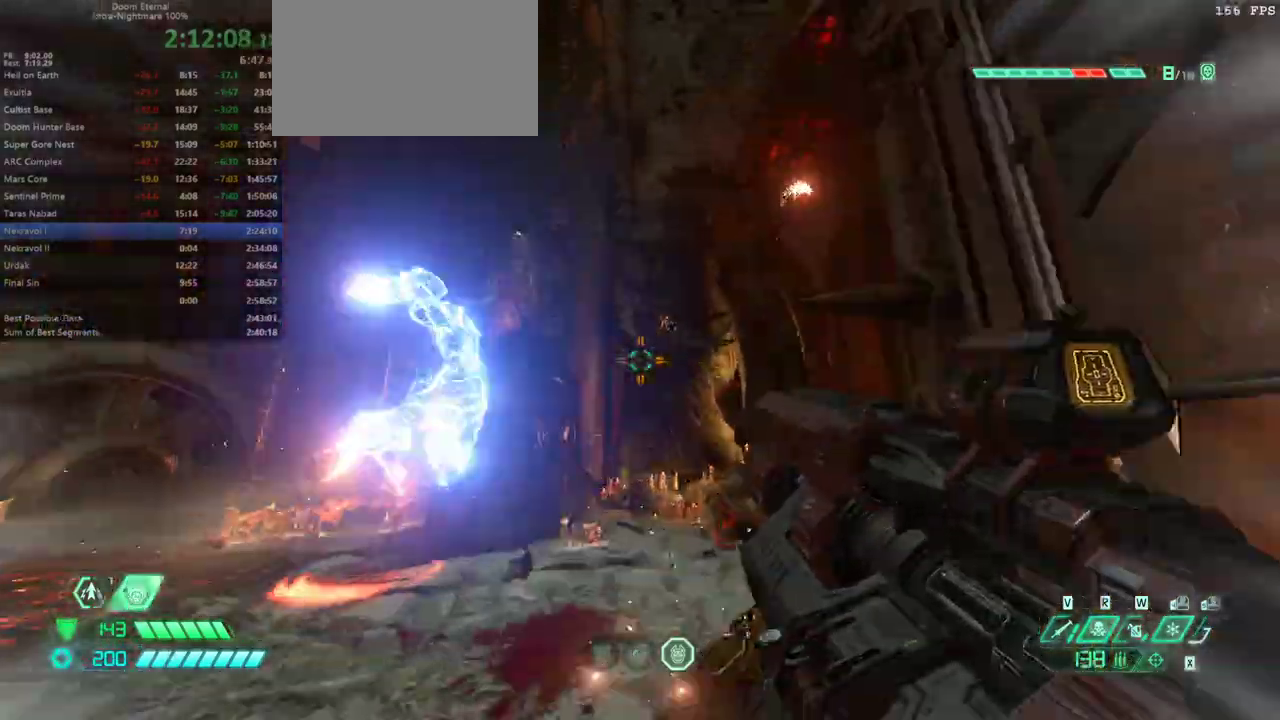
{"keys": ["a", "w"], "mouse": [], "events": [[100, "d", "down"], [433, "d", "up"], [500, "a", "down"]]}
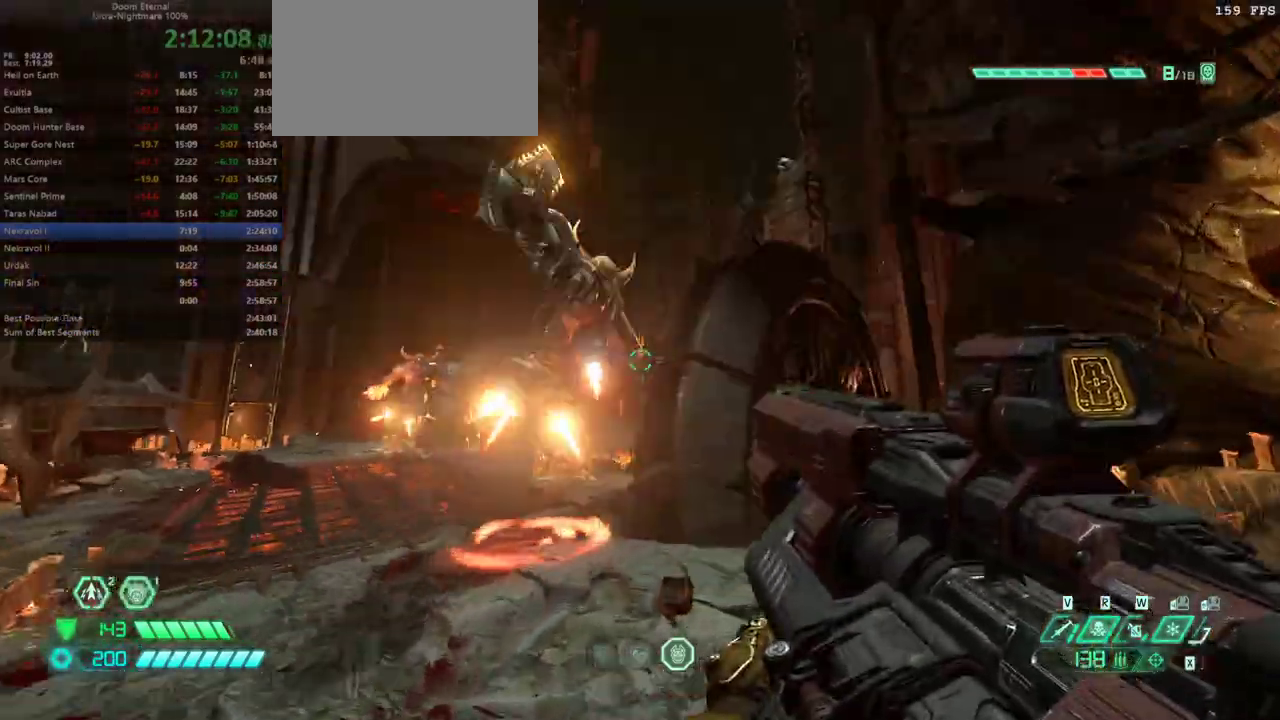
{"keys": ["d"], "mouse": [], "events": [[200, "w", "up"], [233, "a", "up"], [433, "d", "down"]]}
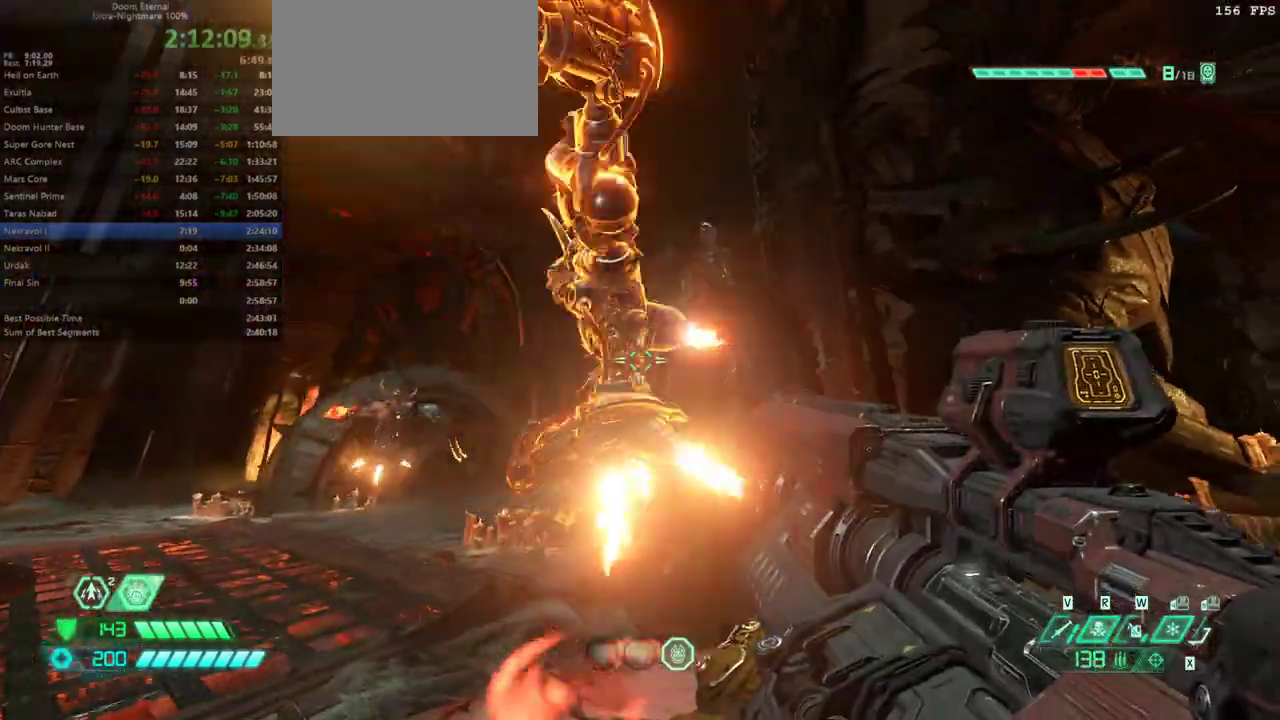
{"keys": [], "mouse": [], "events": [[33, "d", "up"], [33, "w", "down"], [67, "w", "up"], [233, "w", "down"], [267, "d", "down"], [367, "d", "up"], [400, "w", "up"]]}
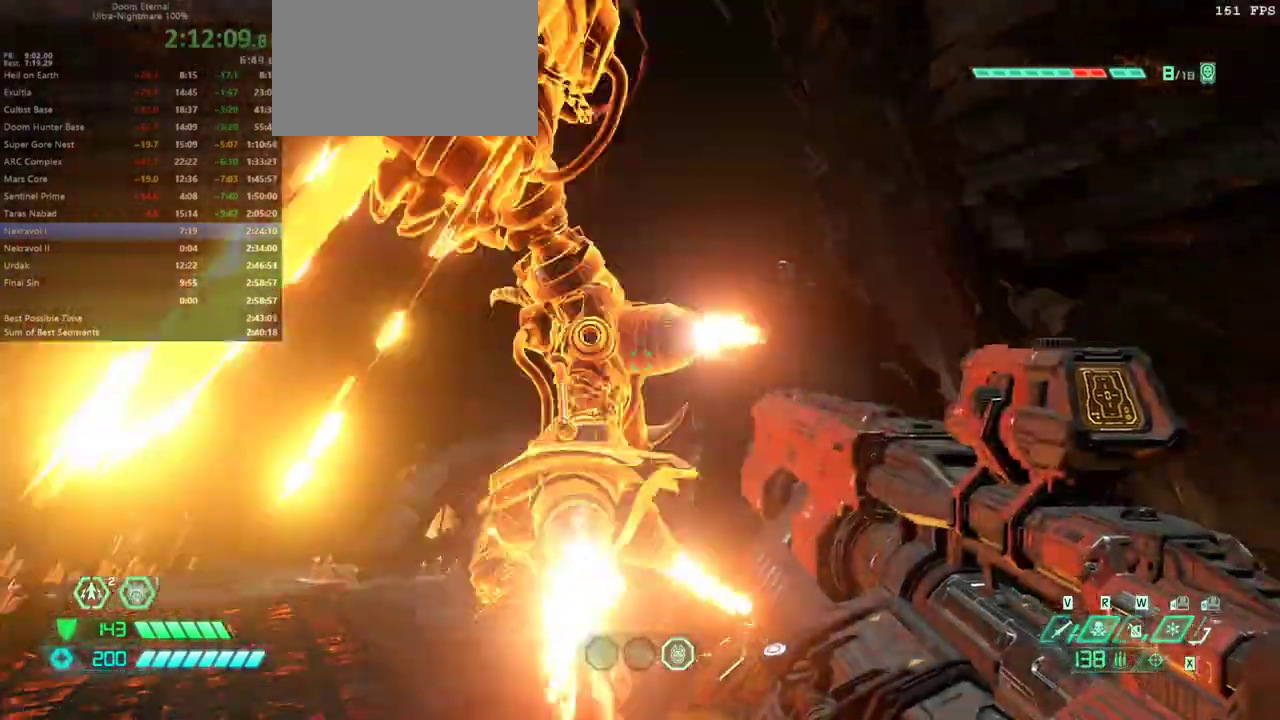
{"keys": [], "mouse": [], "events": [[200, "f", "down"], [267, "f", "up"]]}
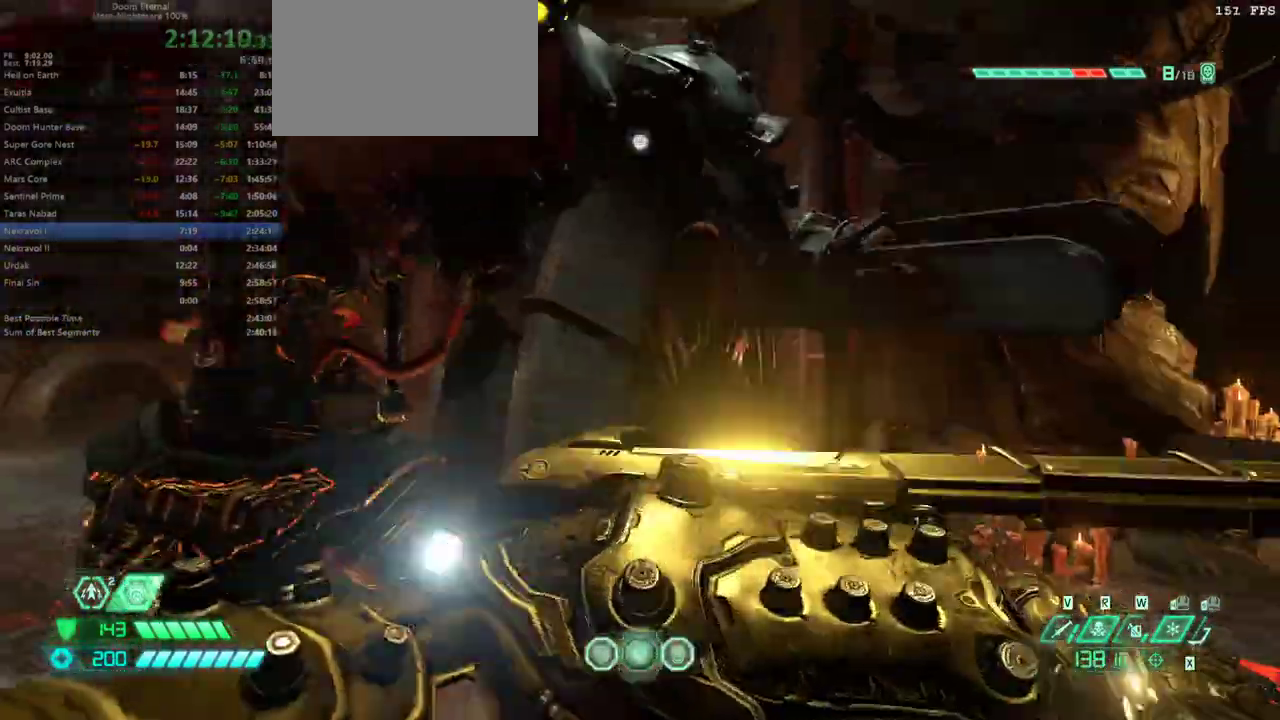
{"keys": [], "mouse": [], "events": []}
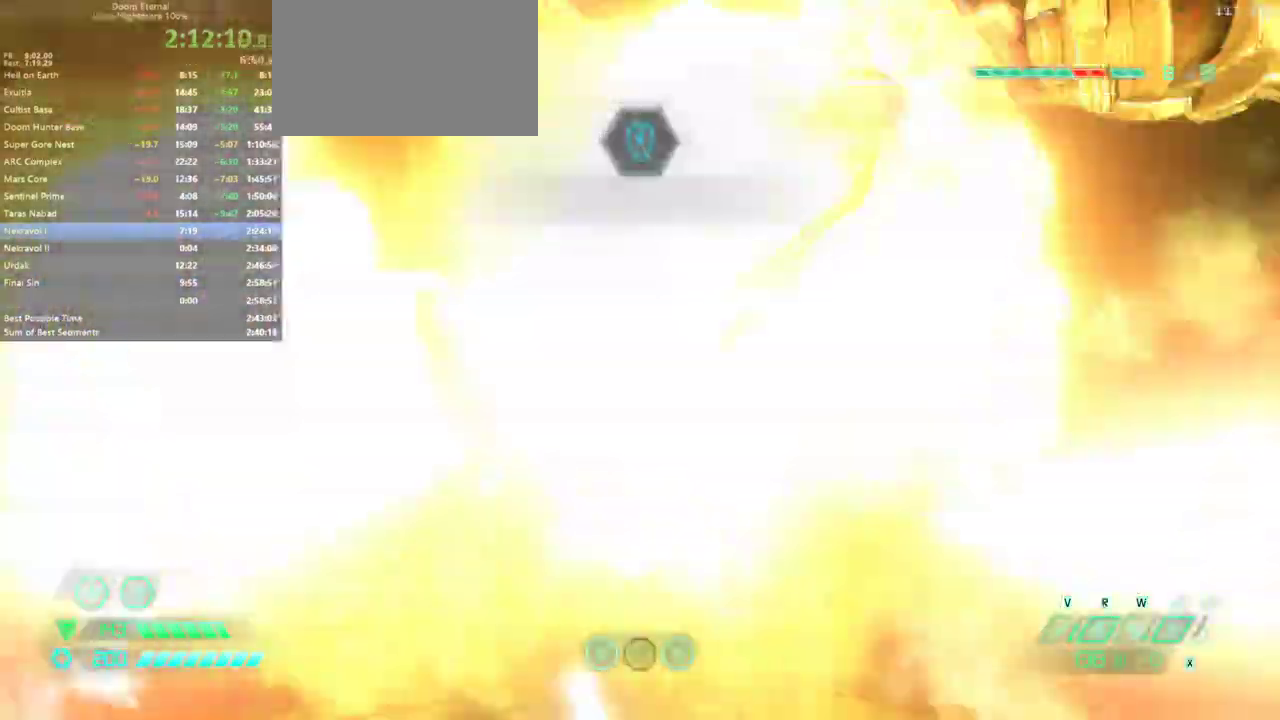
{"keys": ["a"], "mouse": [], "events": [[33, "s", "down"], [67, "a", "down"], [167, "s", "up"]]}
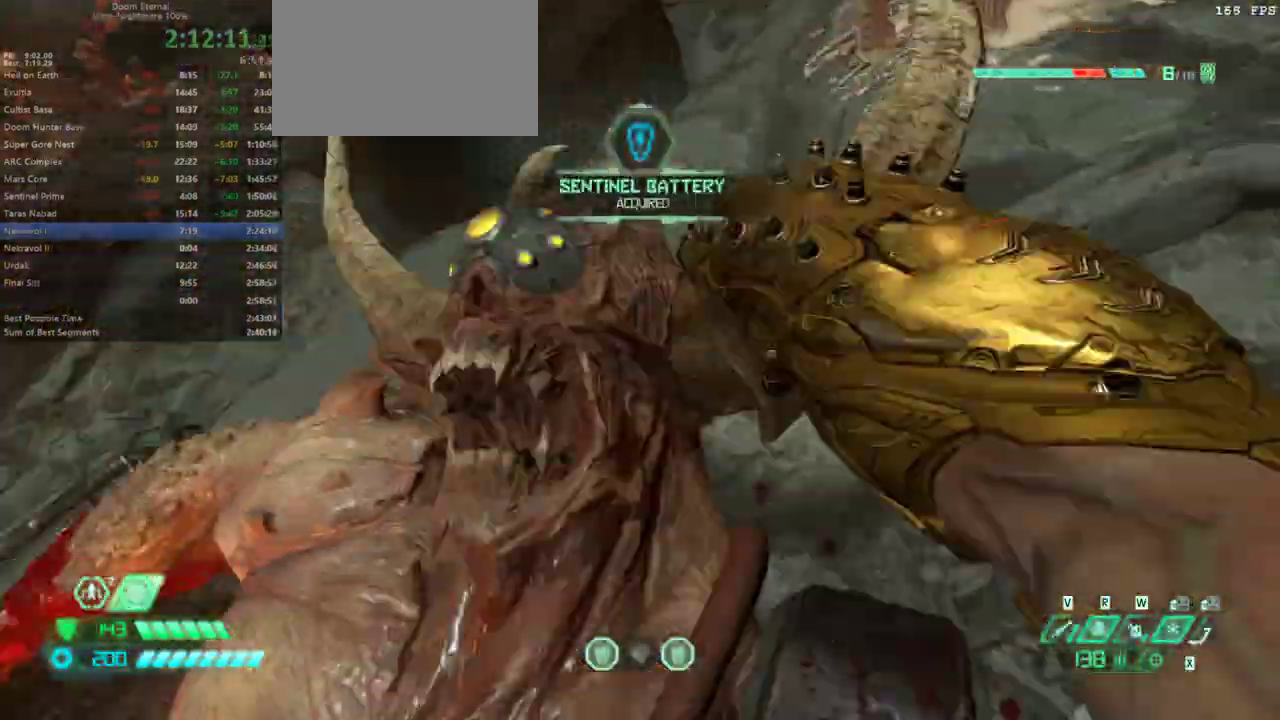
{"keys": ["a"], "mouse": [], "events": []}
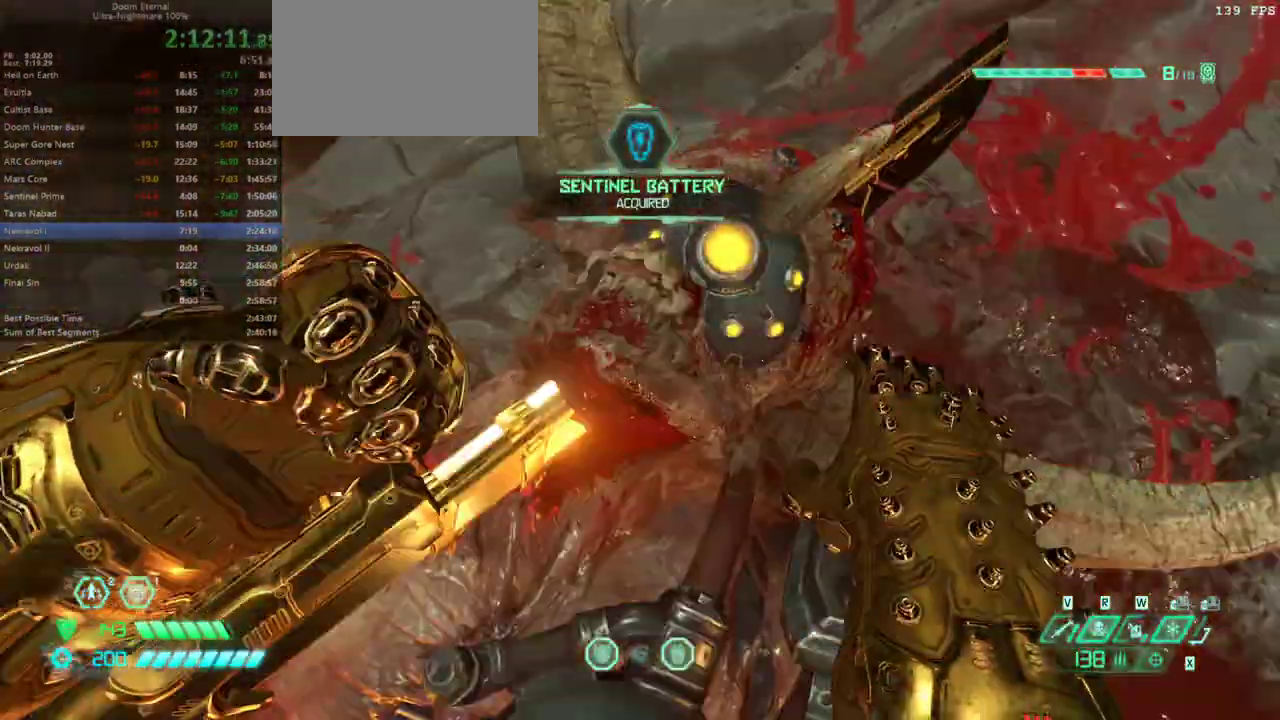
{"keys": ["a"], "mouse": [], "events": []}
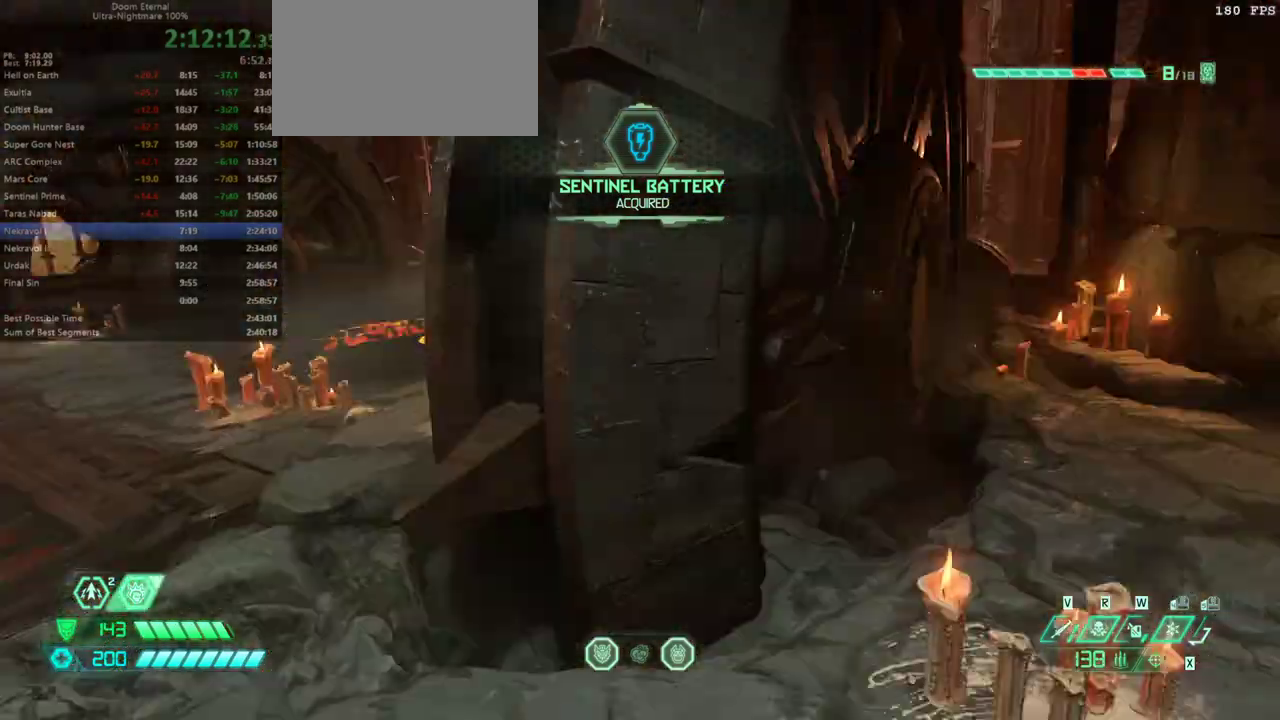
{"keys": [], "mouse": [], "events": [[200, "space", "down"], [300, "space", "up"], [400, "space", "down"], [500, "a", "up"], [500, "space", "up"]]}
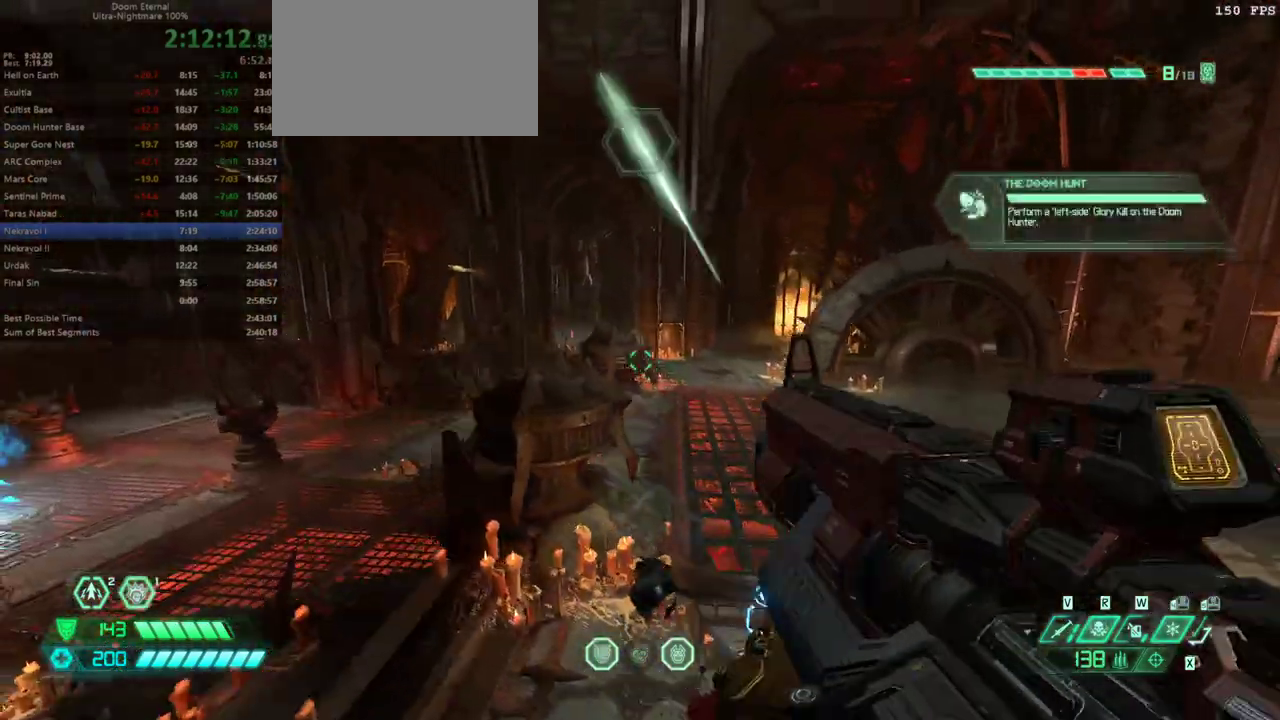
{"keys": ["w"], "mouse": [], "events": [[133, "tab", "down"], [200, "tab", "up"], [333, "w", "down"], [433, "w", "up"], [467, "w", "down"]]}
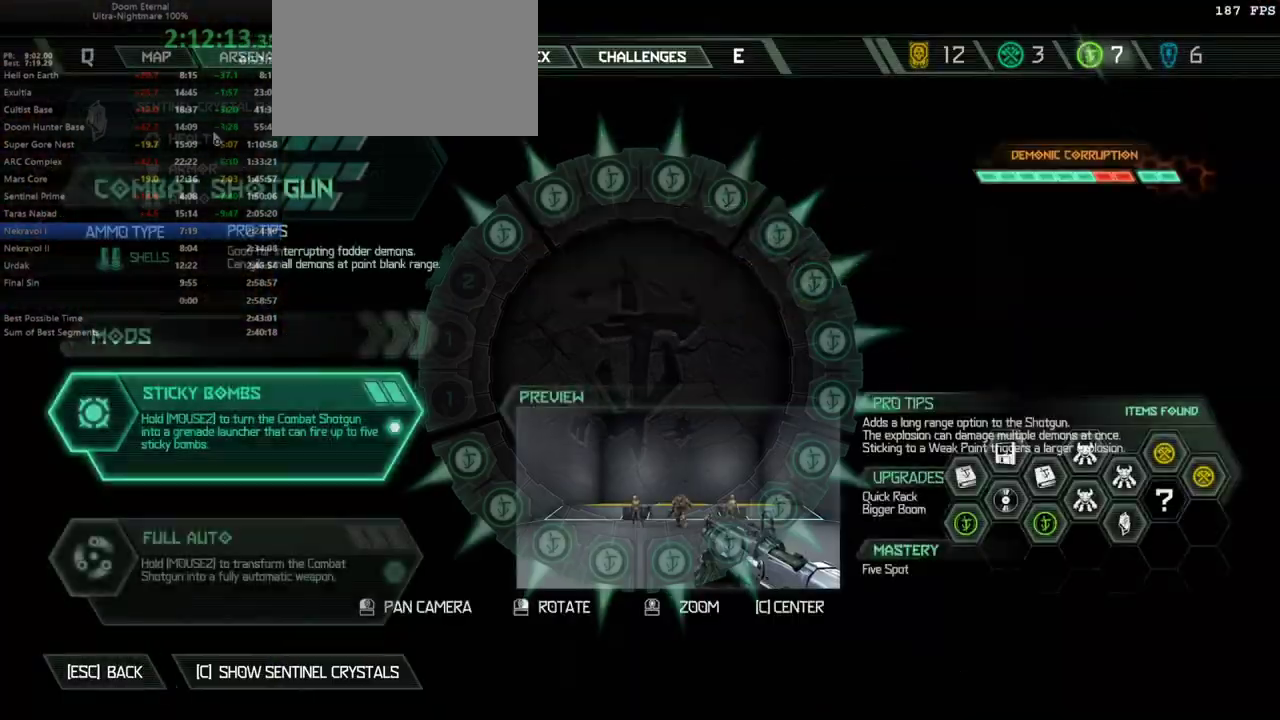
{"keys": [], "mouse": [], "events": [[67, "w", "up"], [100, "w", "down"], [200, "w", "up"]]}